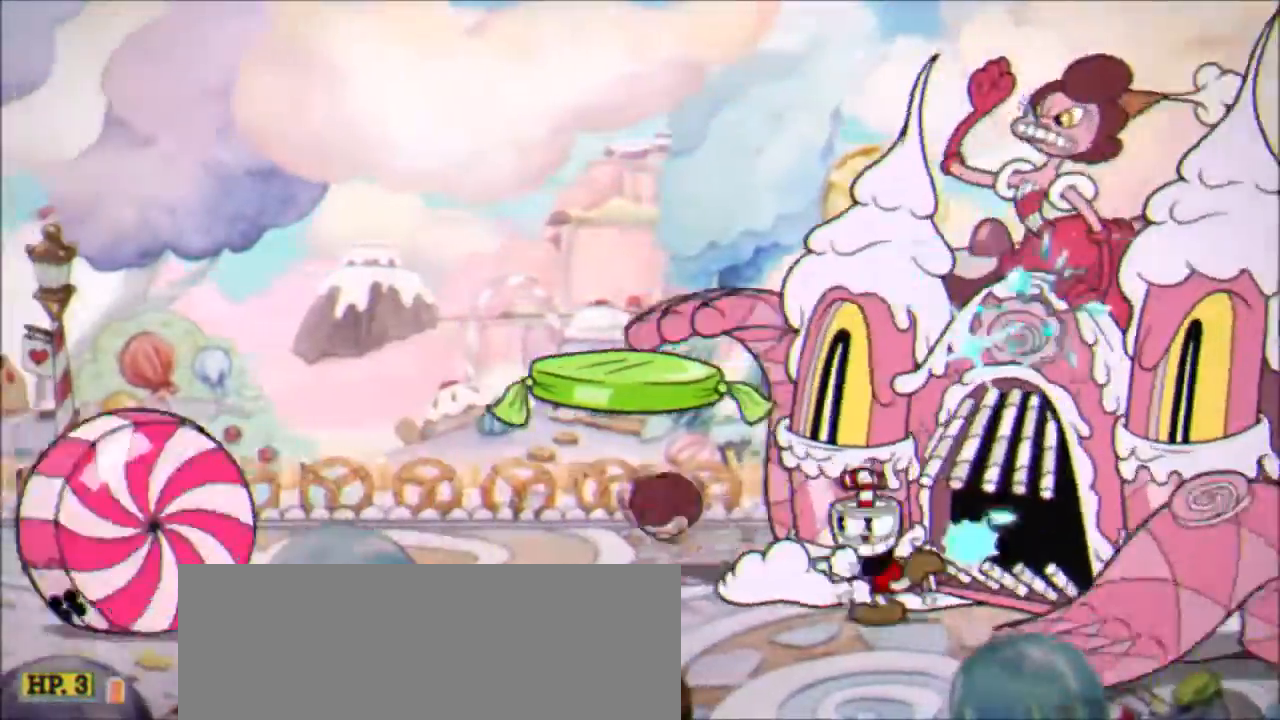
Gameplay with keyboard; each line is a JSON object with the keys held at the frame after it. "events" lists presses ("down") and releases ("up") of "a", "alt", "c", "ctrl", "d", "down", "f", "left", "right", "s", "shift", "up", "v", "x" and "z" between this image and that frame as [ms after this image, input, new state], when the widget could be followed in between. No other keys are recorded. Mouse input is not recorded.
{"keys": ["left", "x"]}
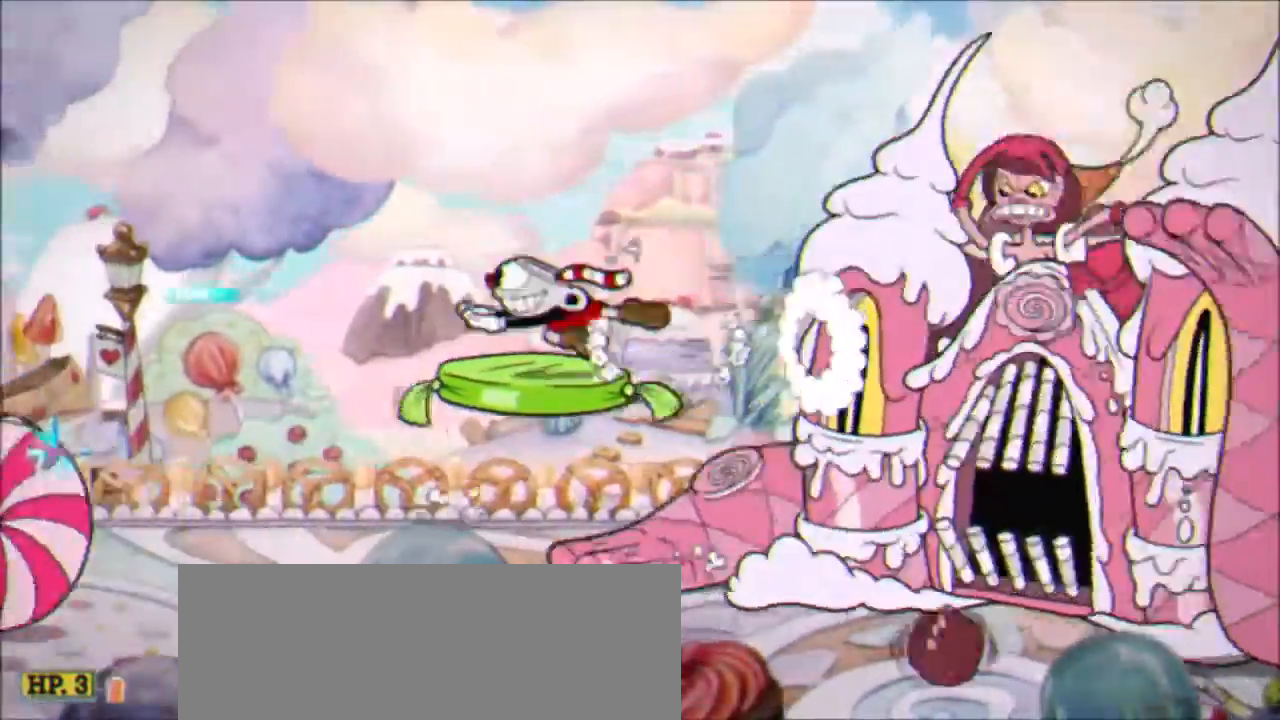
{"keys": ["left", "x"], "events": []}
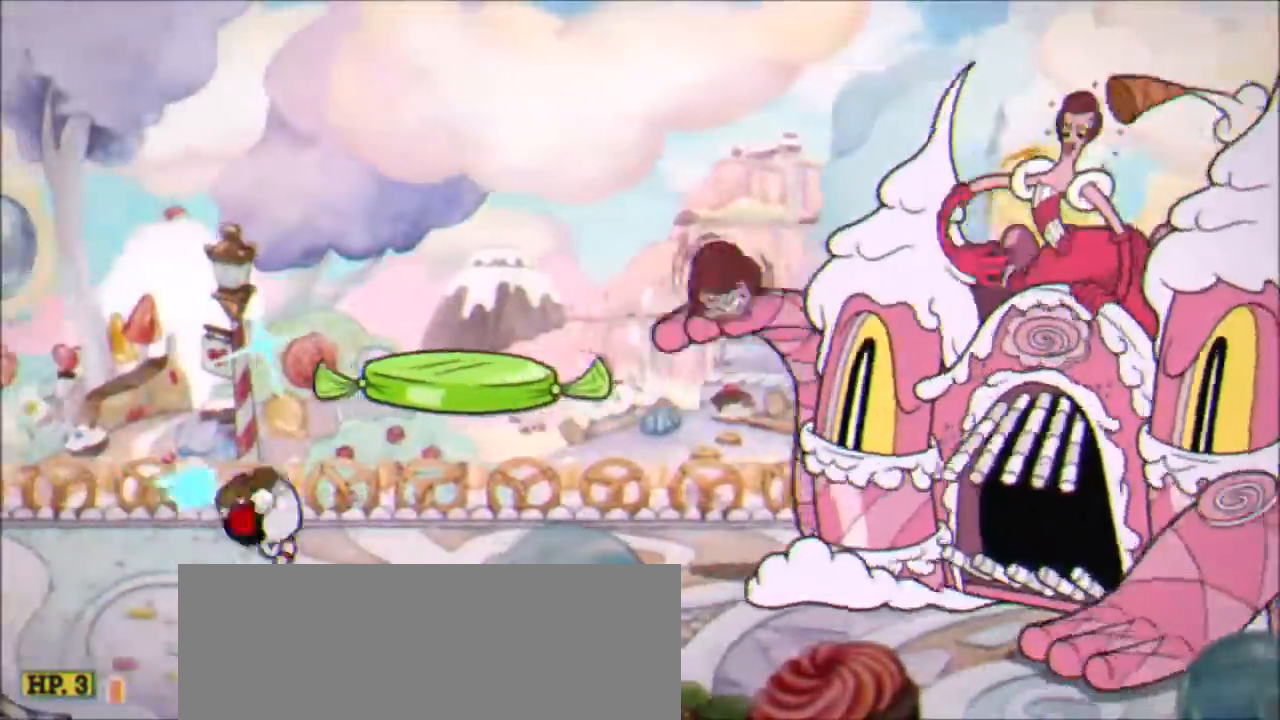
{"keys": ["left", "x"], "events": [[101, "left", "up"], [101, "right", "down"], [101, "z", "down"], [234, "right", "up"], [334, "left", "down"], [334, "z", "up"]]}
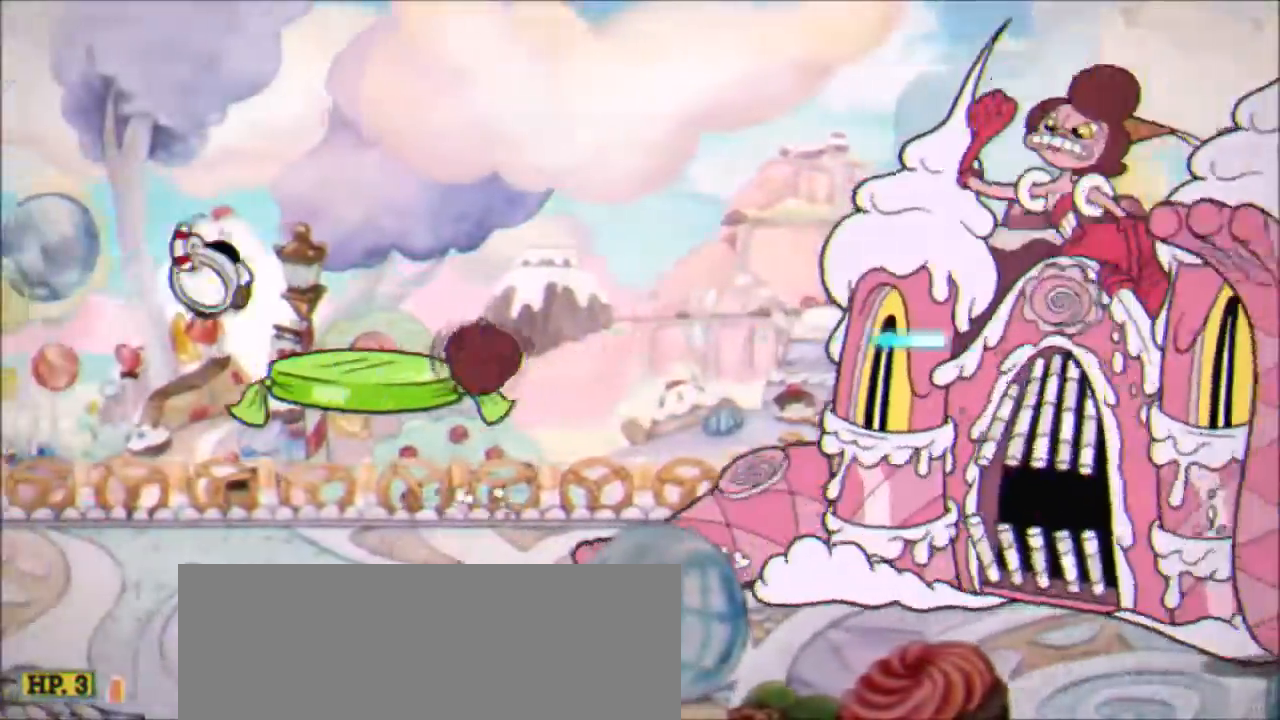
{"keys": ["x", "z"], "events": [[434, "z", "down"], [467, "left", "up"]]}
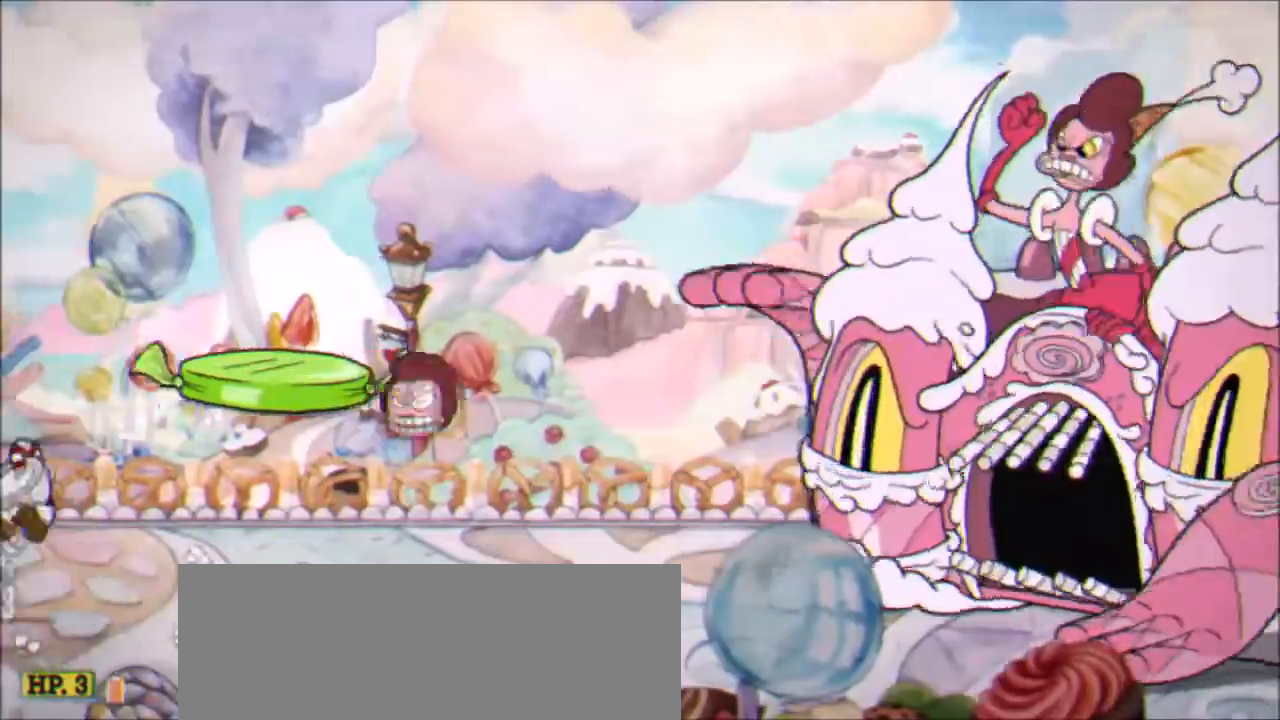
{"keys": ["x"], "events": [[34, "right", "down"], [167, "z", "up"], [267, "shift", "down"], [367, "shift", "up"], [468, "right", "up"]]}
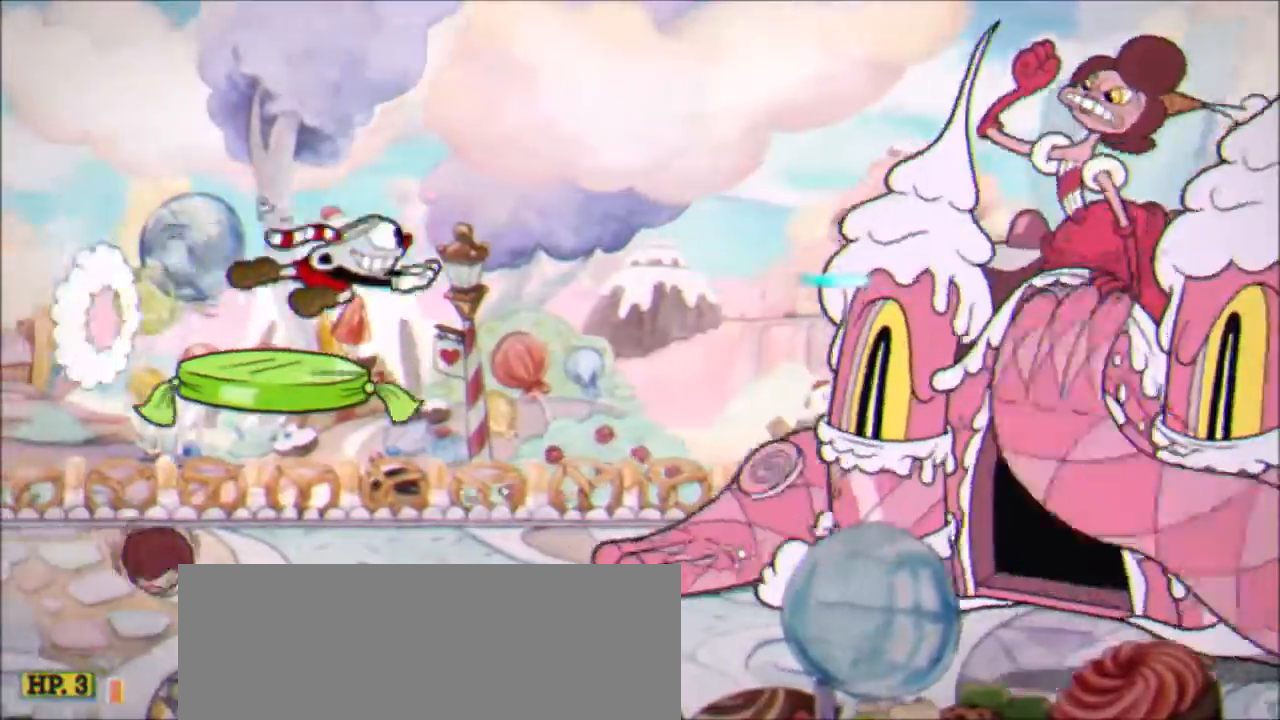
{"keys": ["x"], "events": [[233, "z", "down"], [267, "z", "up"]]}
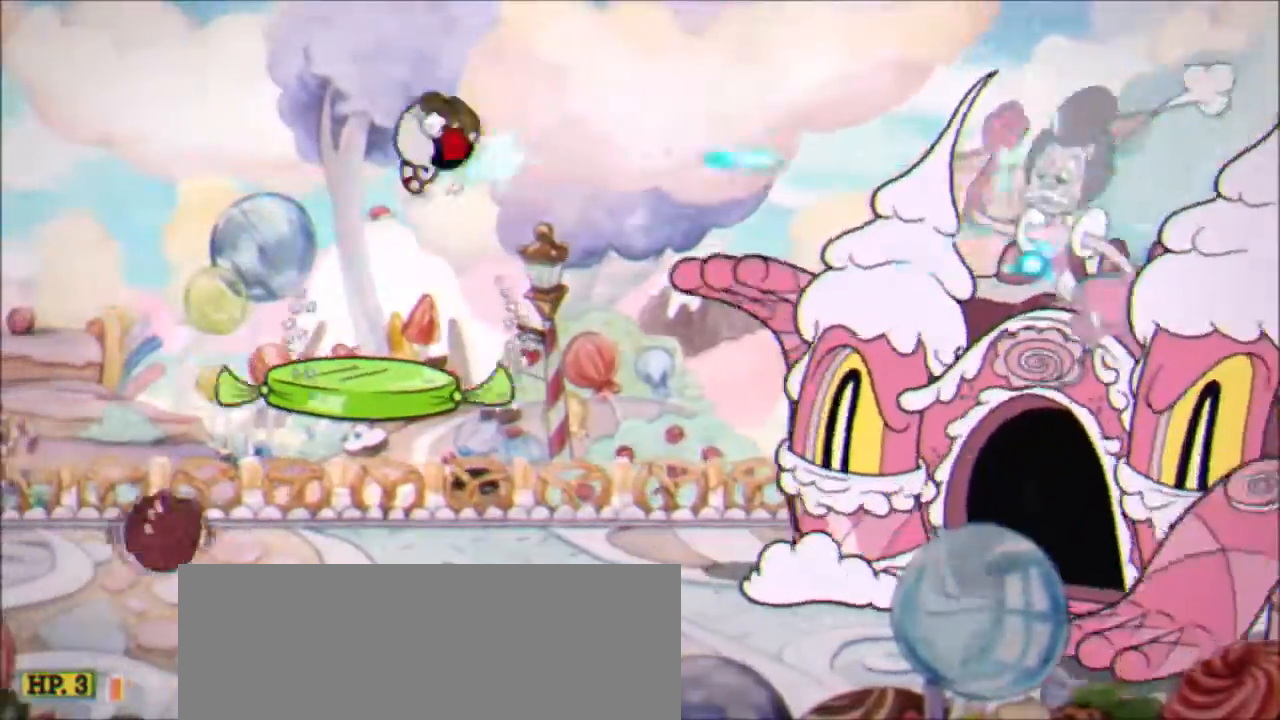
{"keys": ["right", "x"], "events": [[100, "right", "down"], [201, "right", "up"], [234, "right", "down"], [301, "z", "down"], [334, "z", "up"]]}
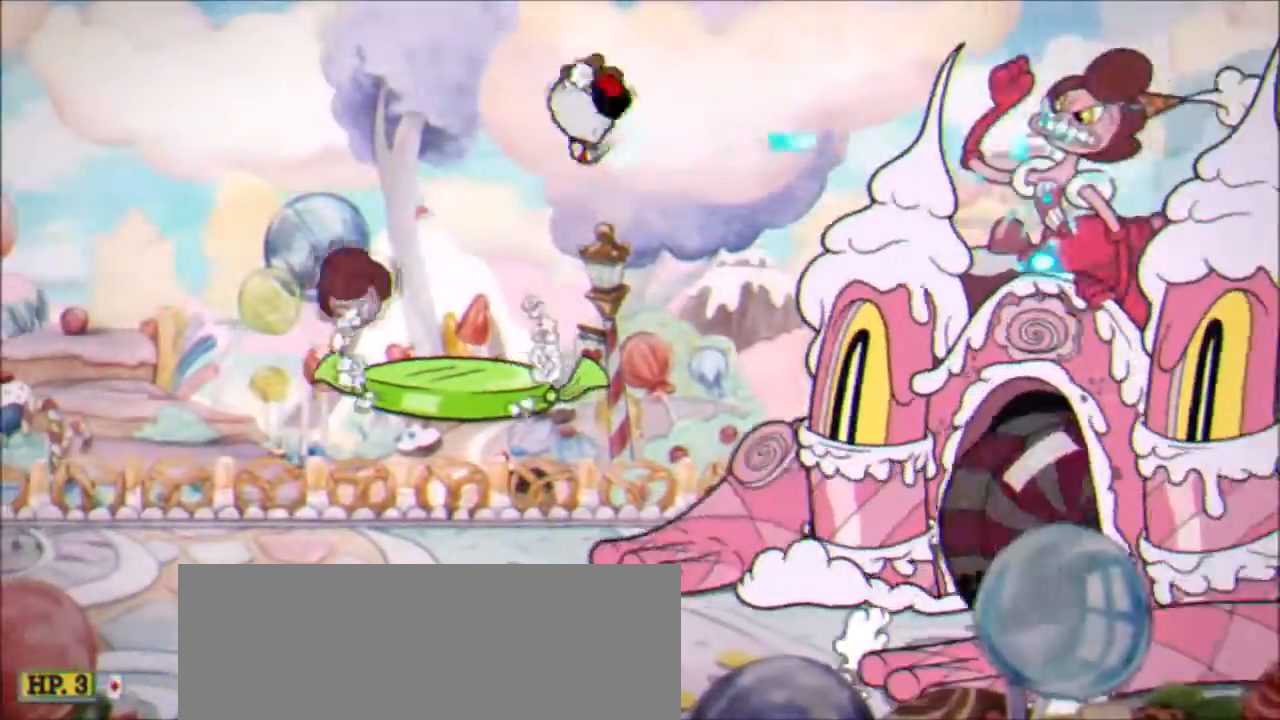
{"keys": ["left", "shift", "x"], "events": [[300, "left", "down"], [300, "right", "up"], [434, "shift", "down"]]}
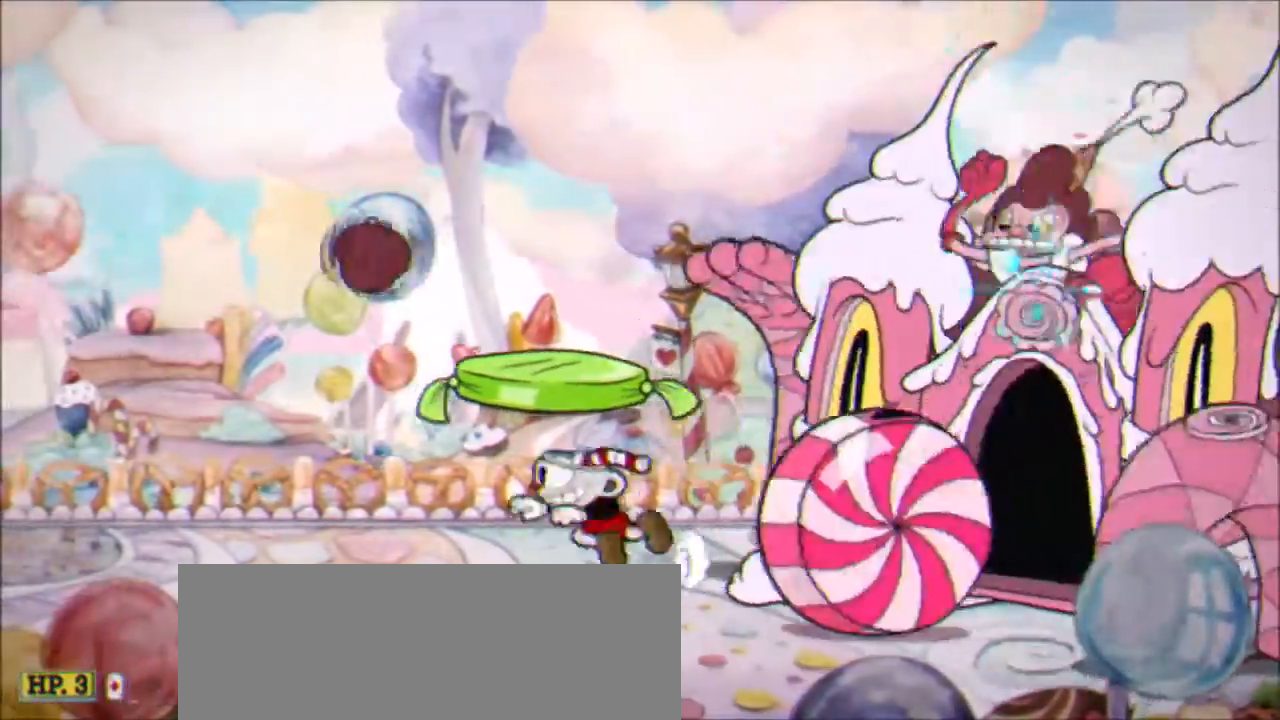
{"keys": ["left", "shift", "x"], "events": [[134, "shift", "up"], [401, "shift", "down"]]}
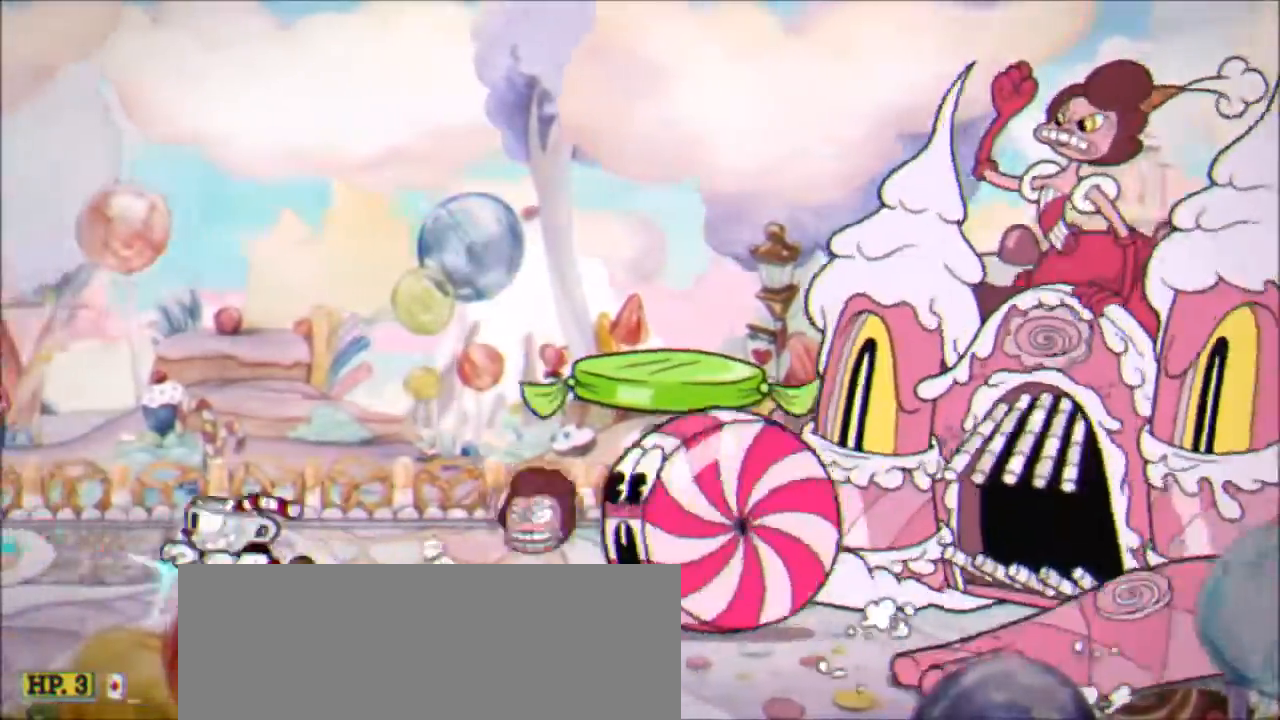
{"keys": ["right", "x"]}